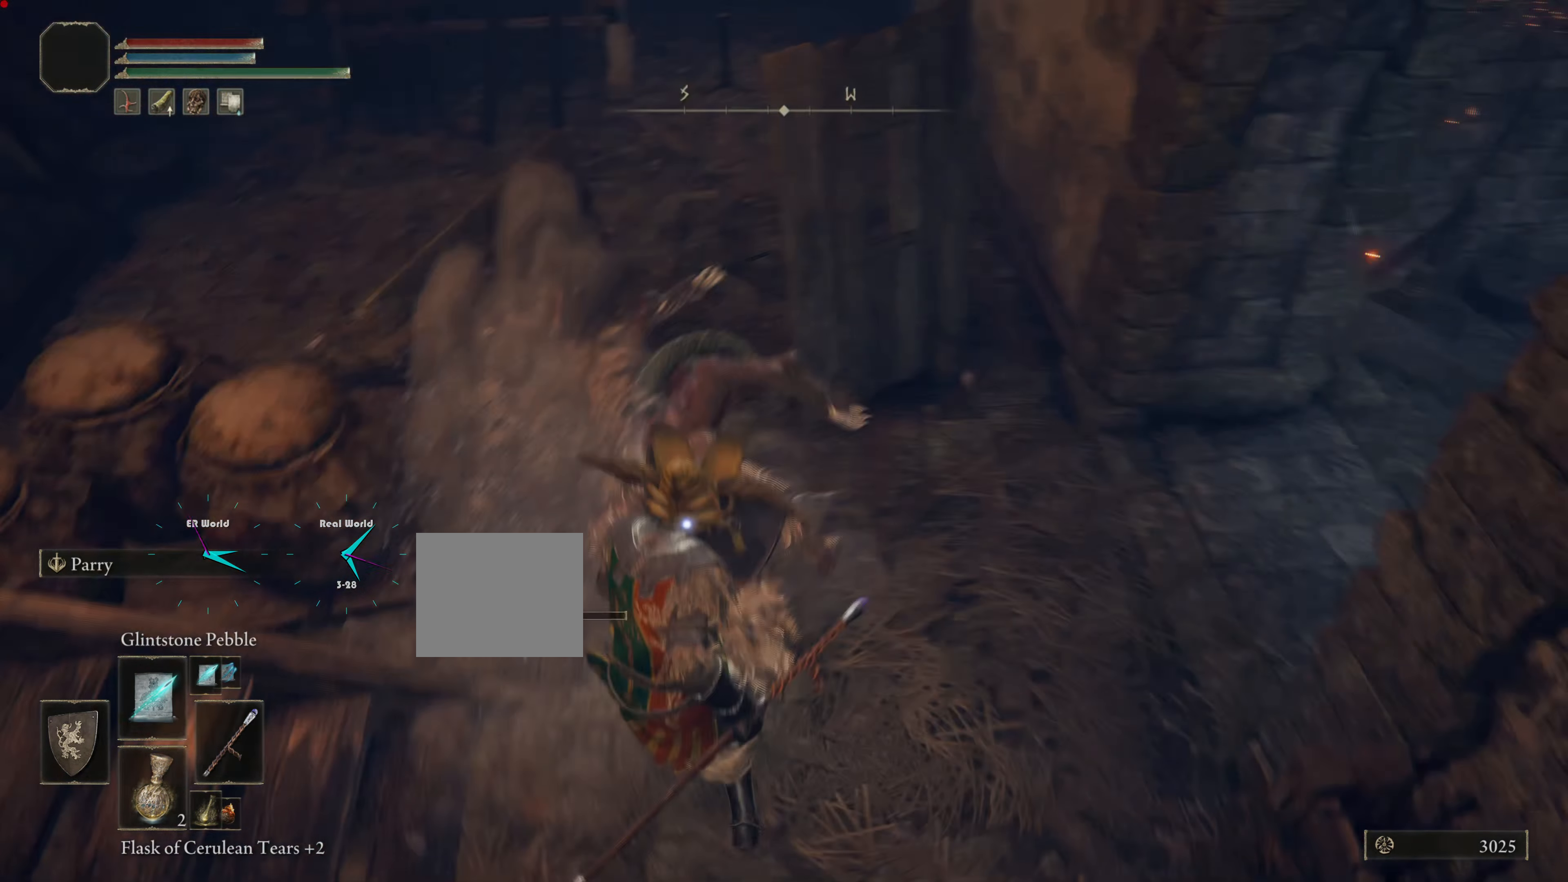
Gameplay with a controller (PlayStation layout); each line is a JSON object with the inputs held at the frame after it. "events" lists button and stick changes between this image and that frame as [ms after this image, input, new state], when the widget could be followed in between.
{"buttons": ["L1"], "left_stick": "down-right", "right_stick": "center", "events": [[284, "R1", "down"], [451, "R1", "up"]]}
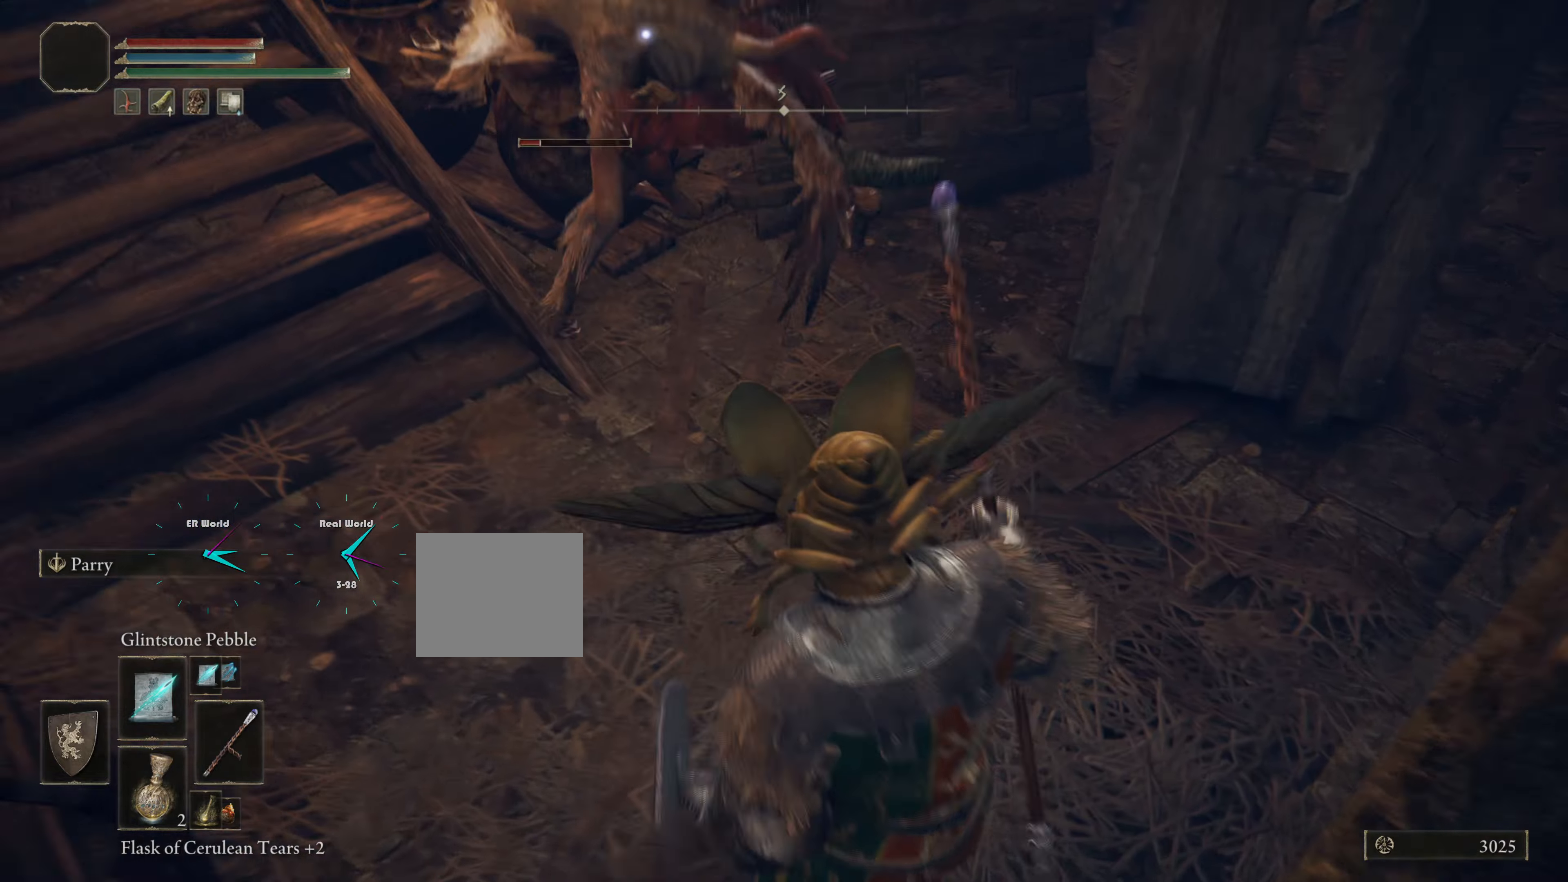
{"buttons": ["L1"], "left_stick": "up-left", "right_stick": "center", "events": [[67, "R1", "down"], [100, "left_stick", "down-left"], [150, "R1", "up"], [183, "left_stick", "left"], [384, "left_stick", "up-left"]]}
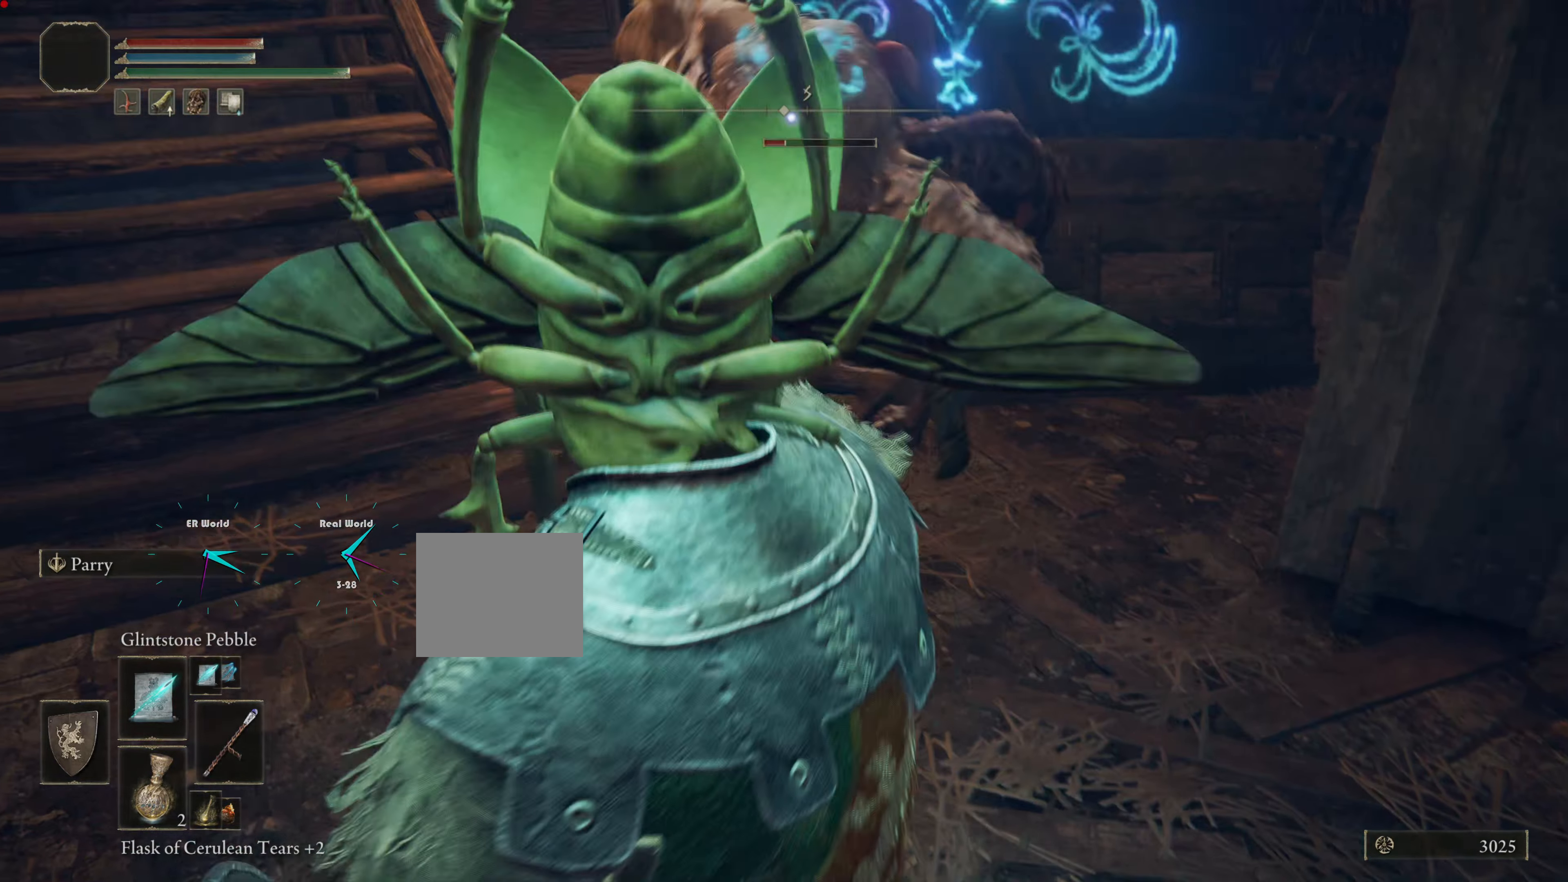
{"buttons": ["L1"], "left_stick": "up", "right_stick": "center", "events": [[150, "left_stick", "up"]]}
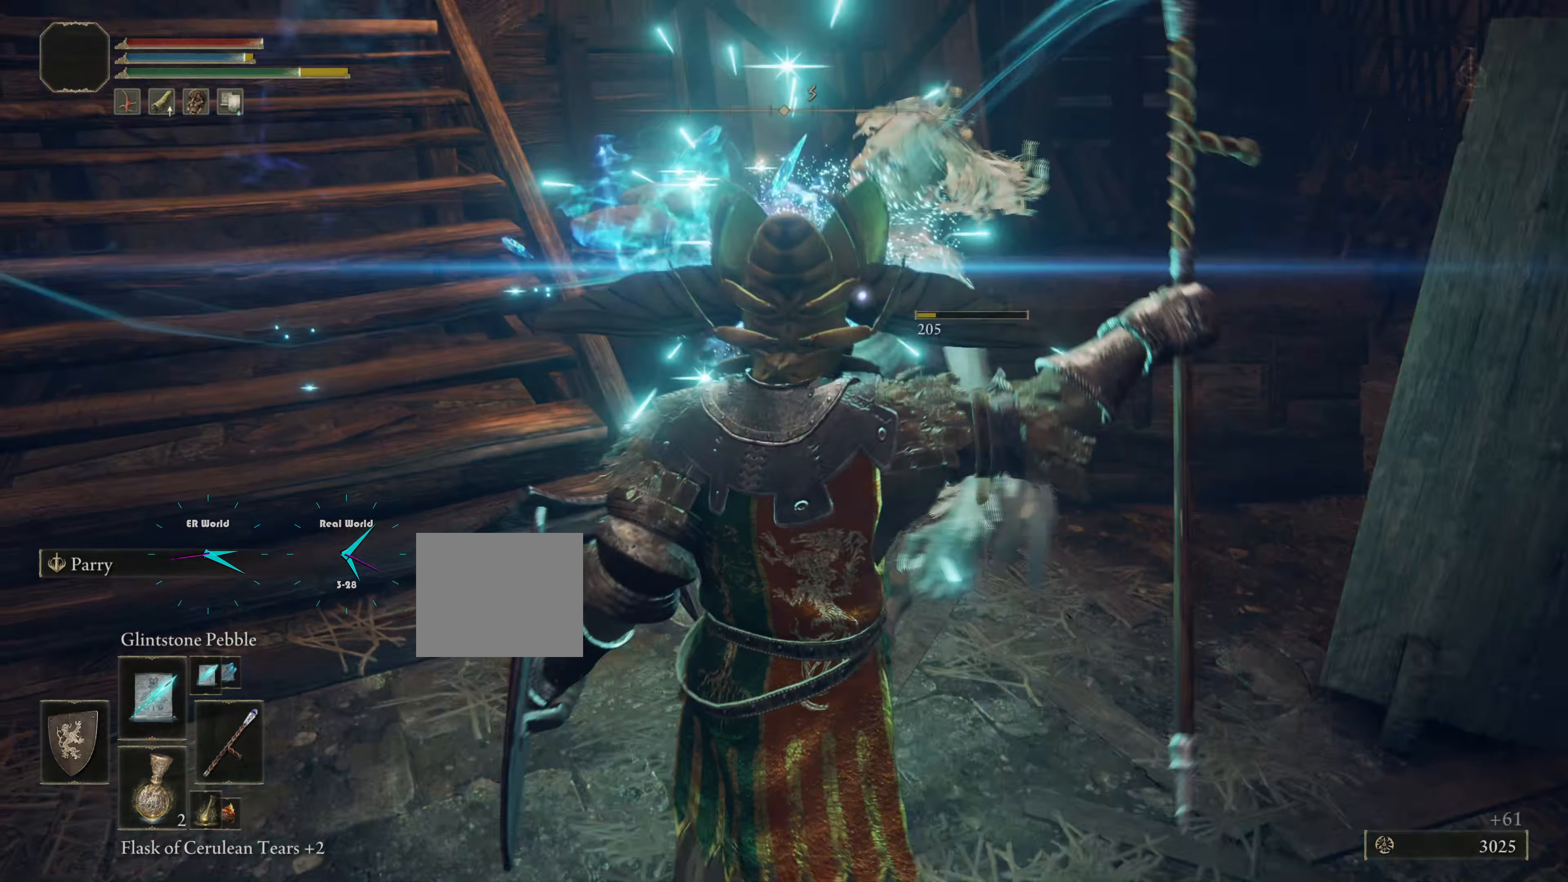
{"buttons": [], "left_stick": "center", "right_stick": "center", "events": [[484, "L1", "up"], [484, "left_stick", "center"]]}
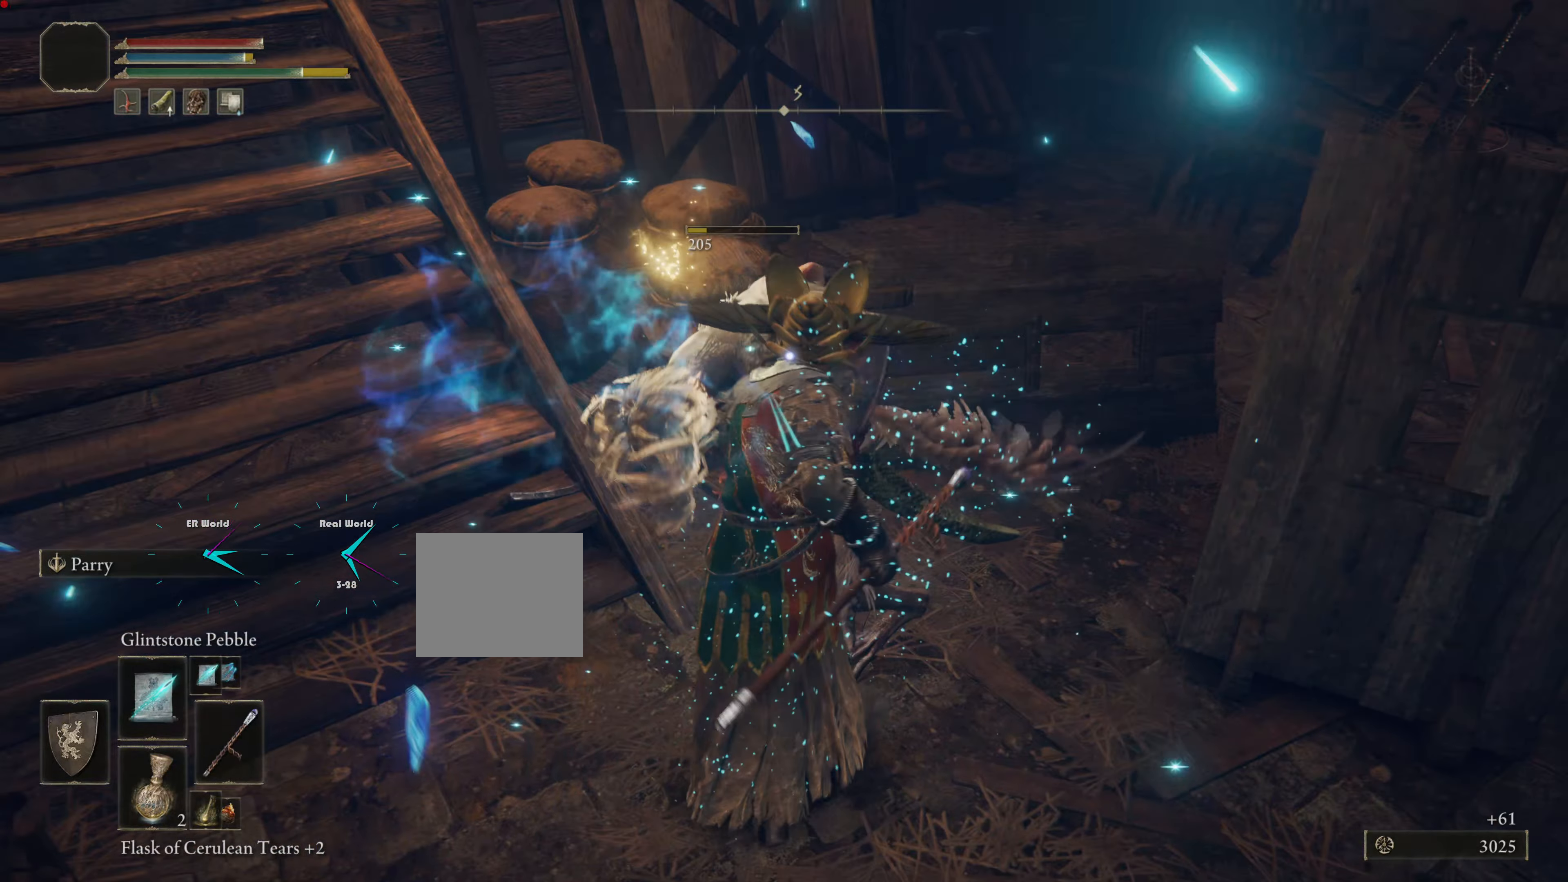
{"buttons": ["L1"], "left_stick": "center", "right_stick": "center", "events": [[317, "left_stick", "up"], [417, "L1", "down"], [467, "left_stick", "center"]]}
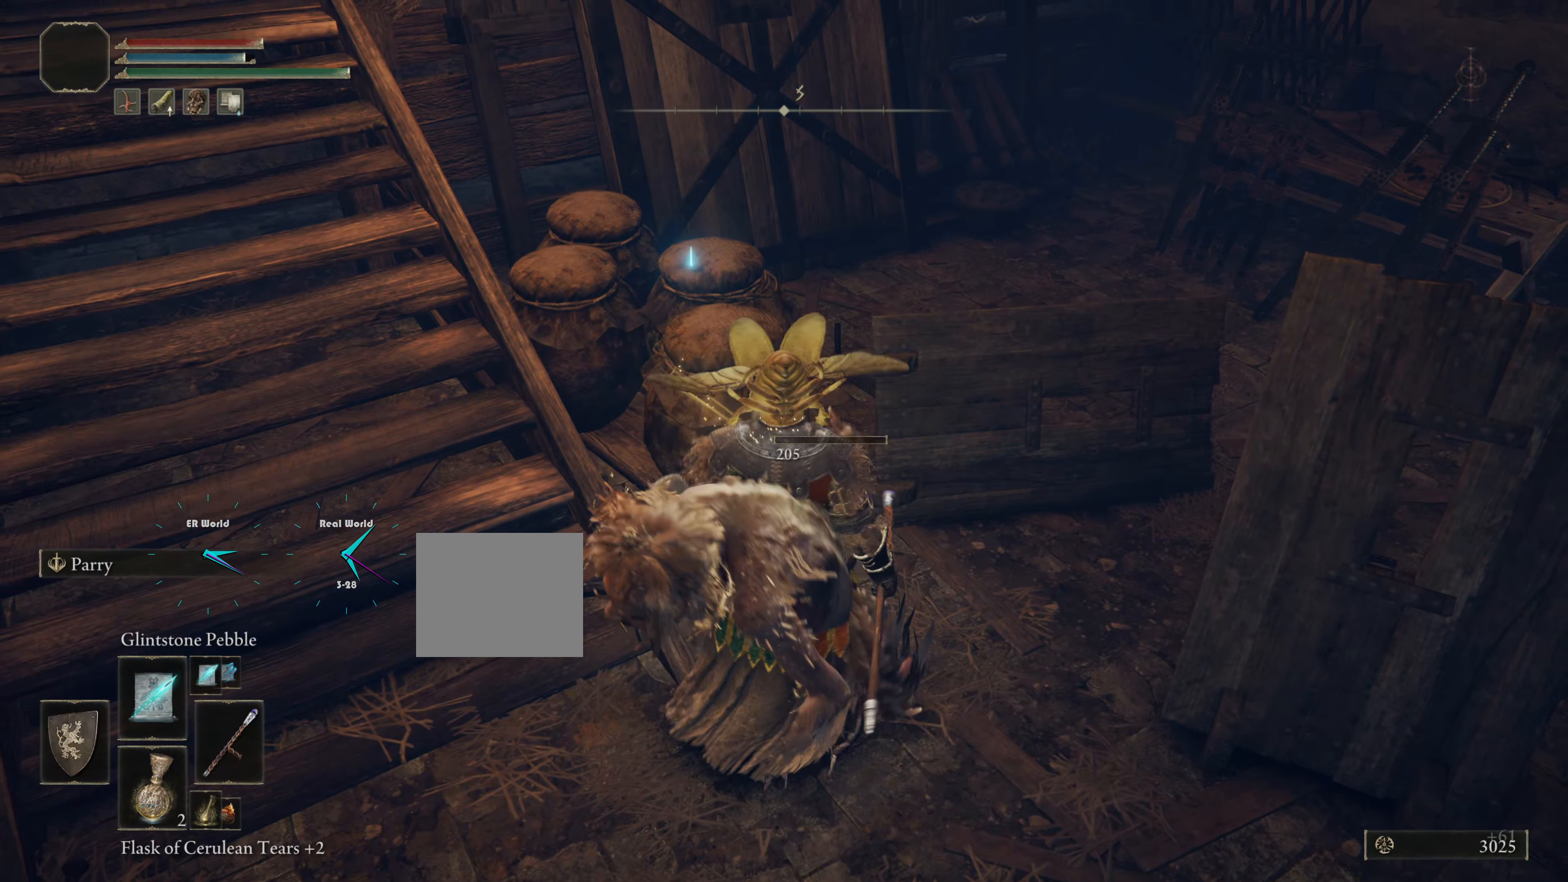
{"buttons": ["L1"], "left_stick": "center", "right_stick": "right", "events": [[250, "right_stick", "right"]]}
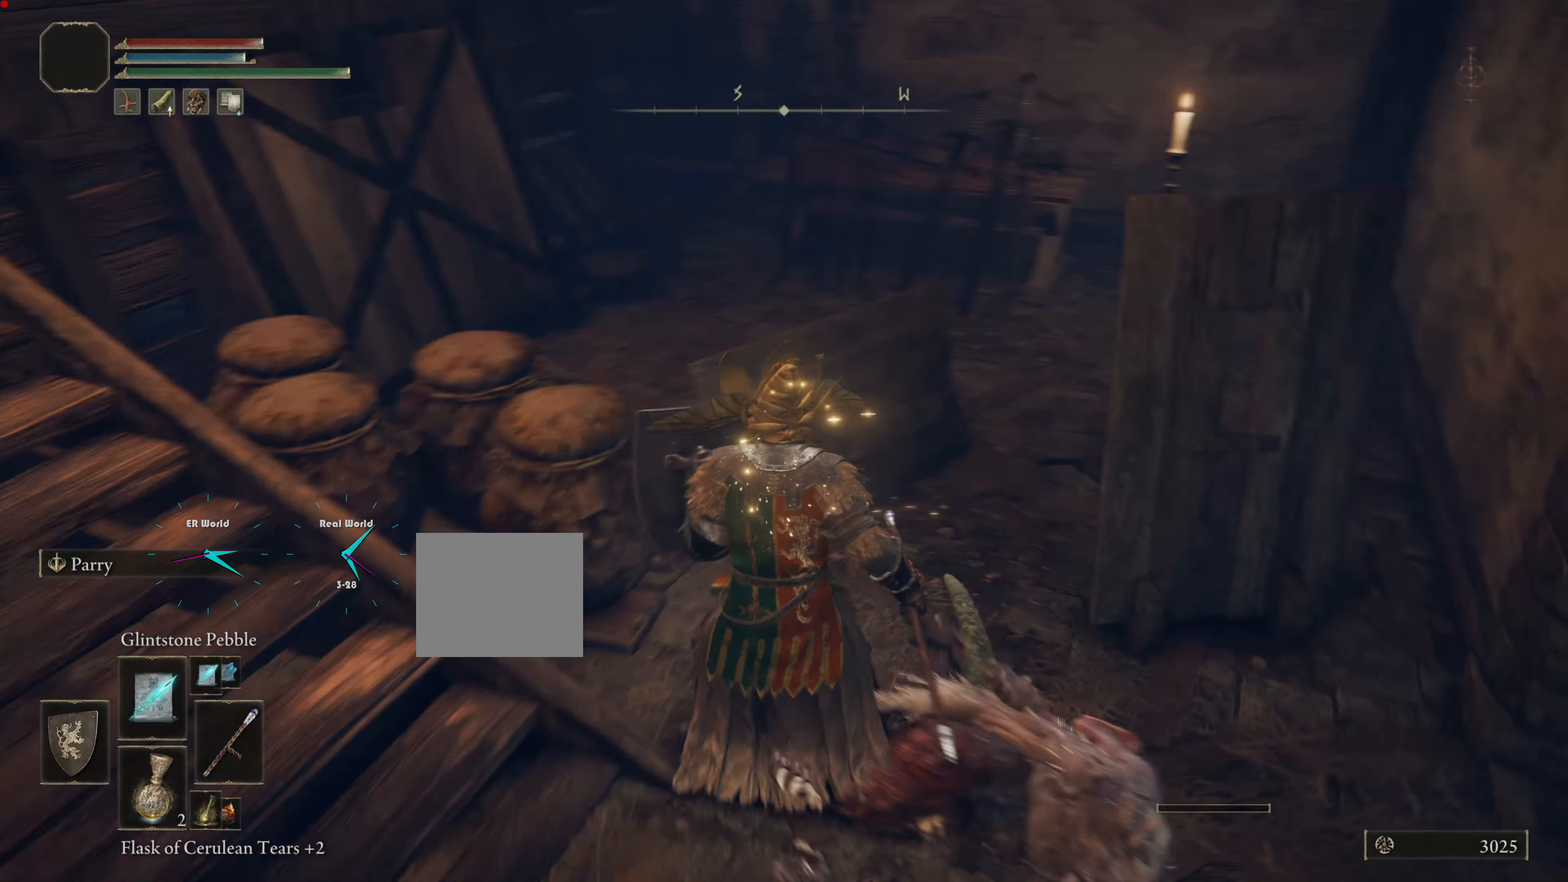
{"buttons": ["L1"], "left_stick": "up-right", "right_stick": "right", "events": [[50, "right_stick", "center"], [233, "left_stick", "right"], [300, "right_stick", "right"], [400, "left_stick", "up-right"]]}
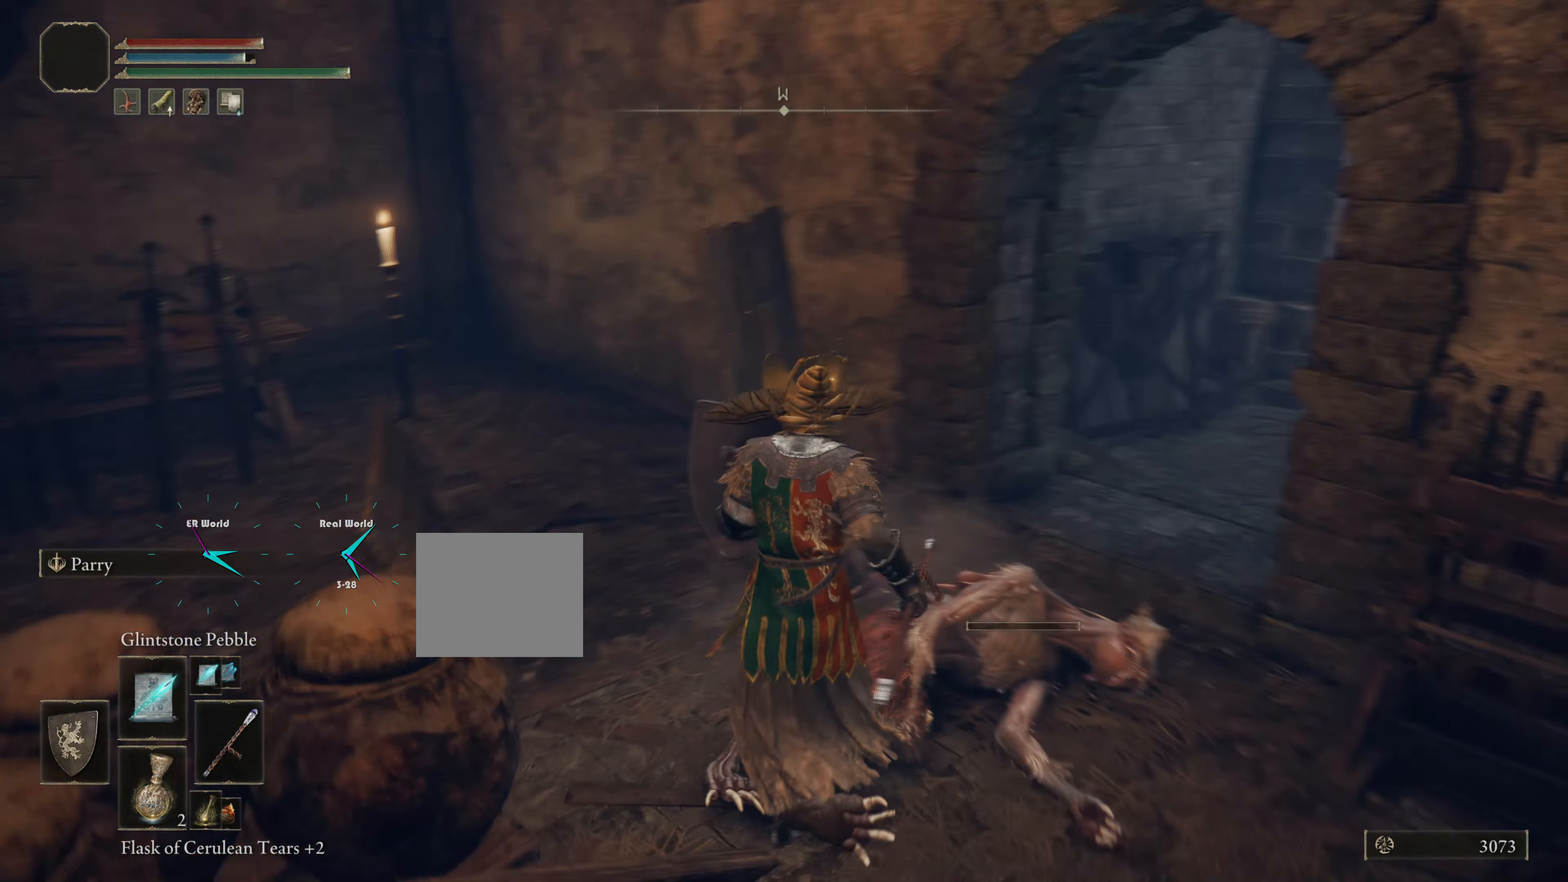
{"buttons": ["L1"], "left_stick": "up-right", "right_stick": "right", "events": [[117, "right_stick", "center"], [384, "right_stick", "right"]]}
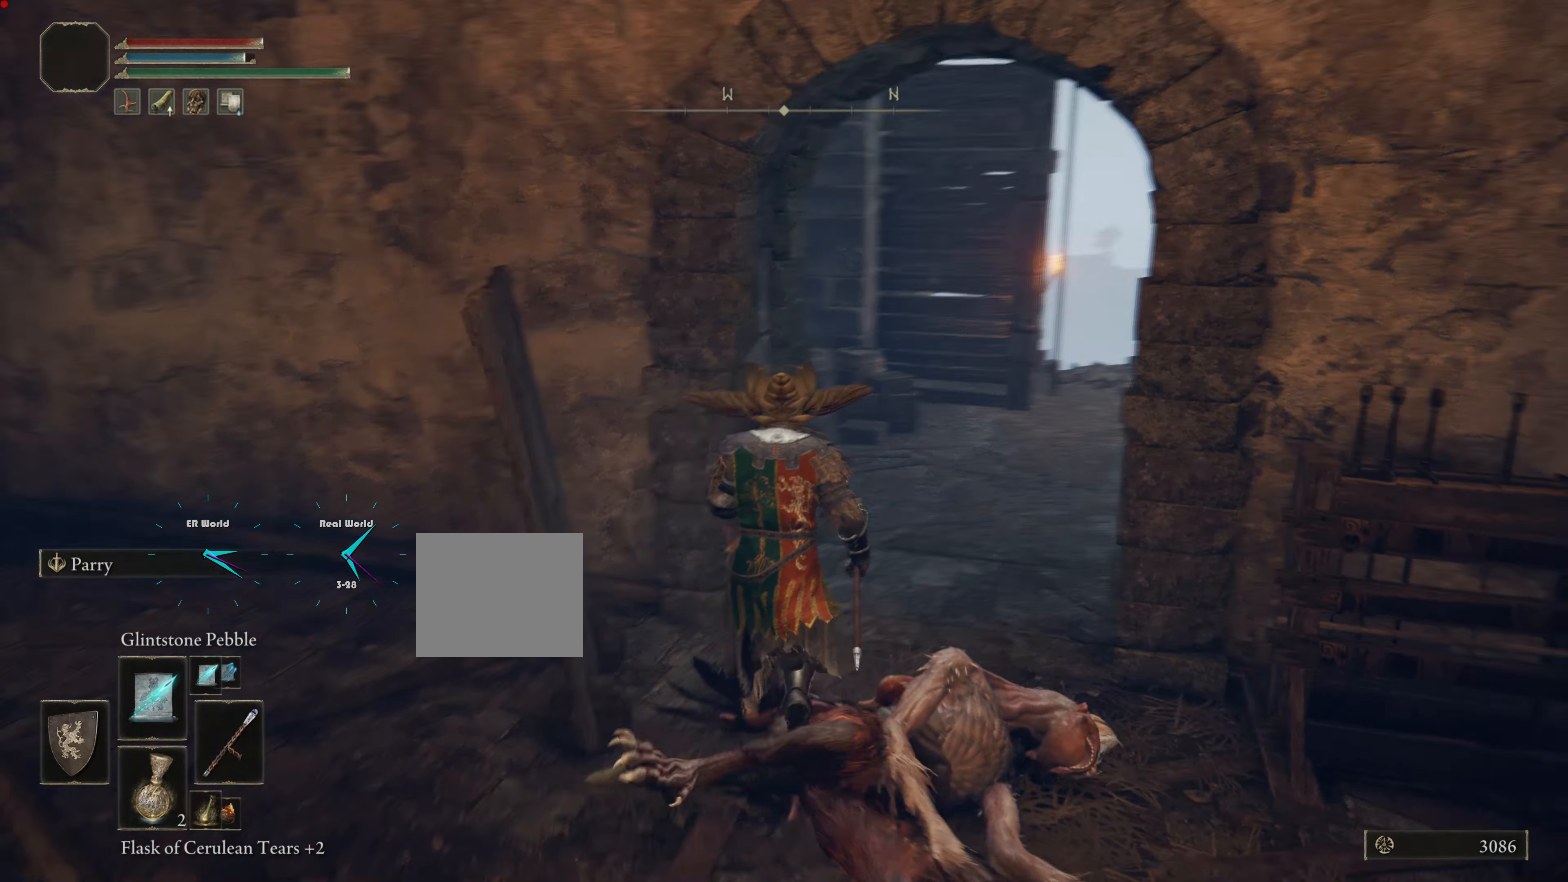
{"buttons": ["L1"], "left_stick": "up", "right_stick": "center", "events": [[83, "right_stick", "center"], [333, "left_stick", "up"]]}
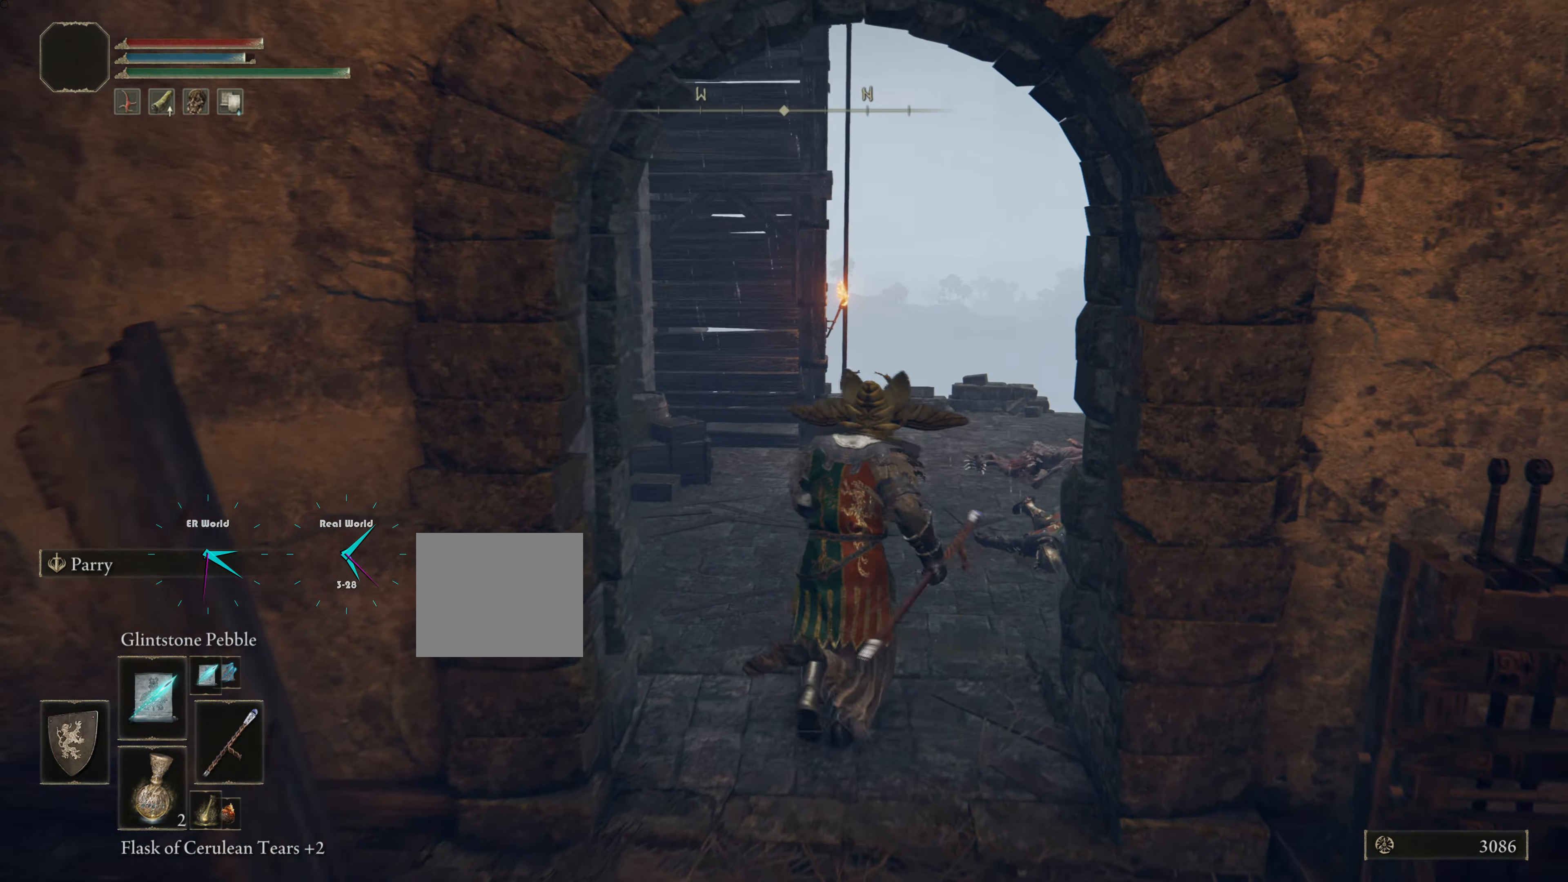
{"buttons": ["L1"], "left_stick": "center", "right_stick": "down", "events": [[250, "left_stick", "center"], [417, "right_stick", "down"]]}
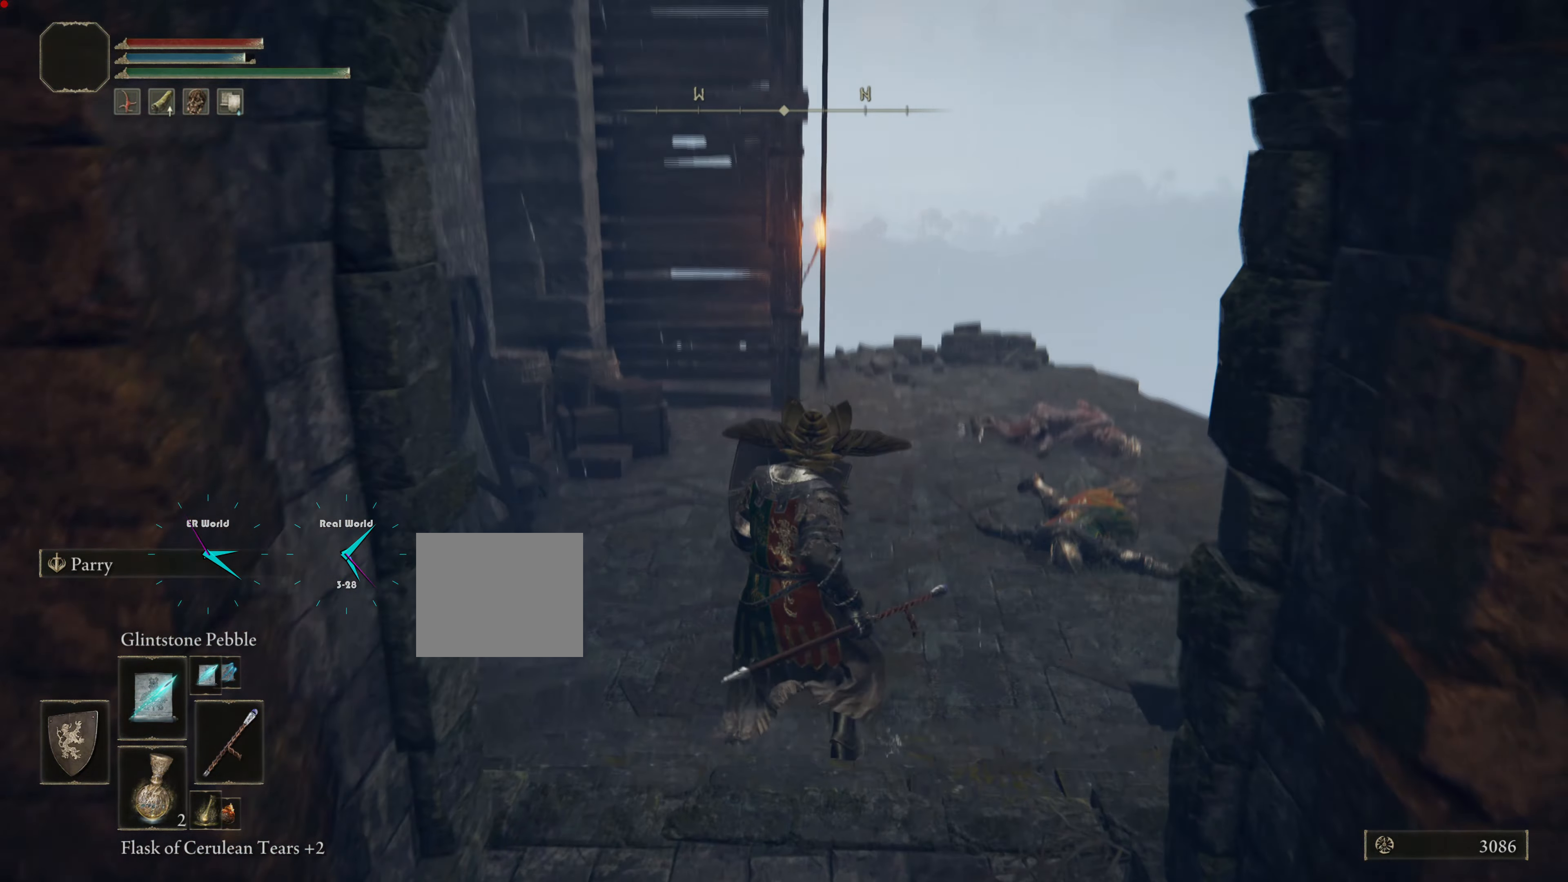
{"buttons": ["L1"], "left_stick": "center", "right_stick": "center", "events": [[116, "right_stick", "center"]]}
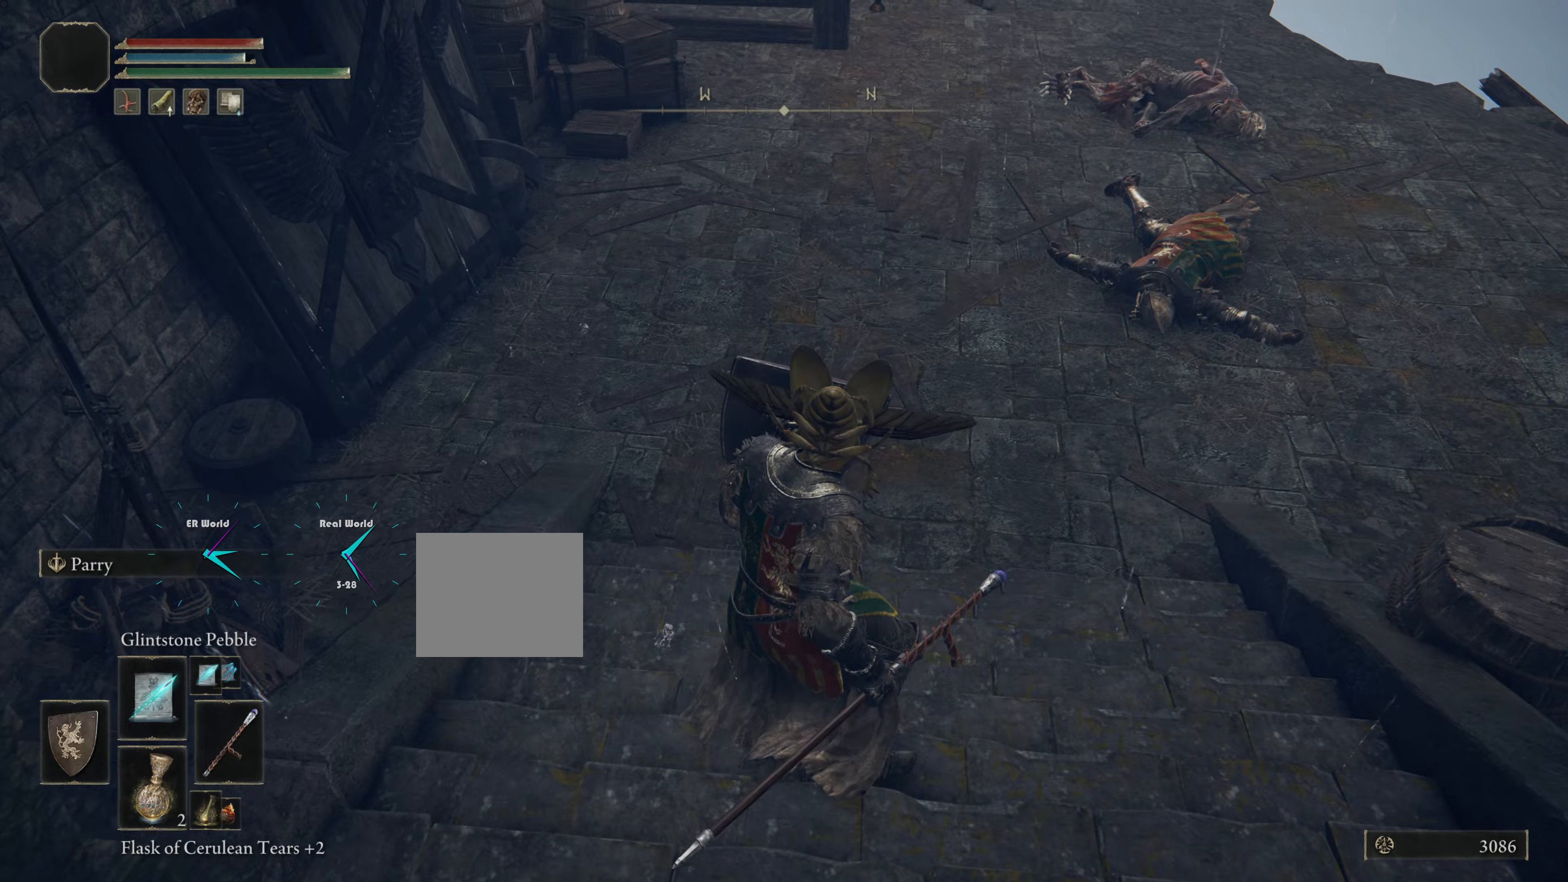
{"buttons": ["L1"], "left_stick": "up", "right_stick": "center", "events": [[34, "right_stick", "right"], [217, "left_stick", "up"], [284, "right_stick", "center"]]}
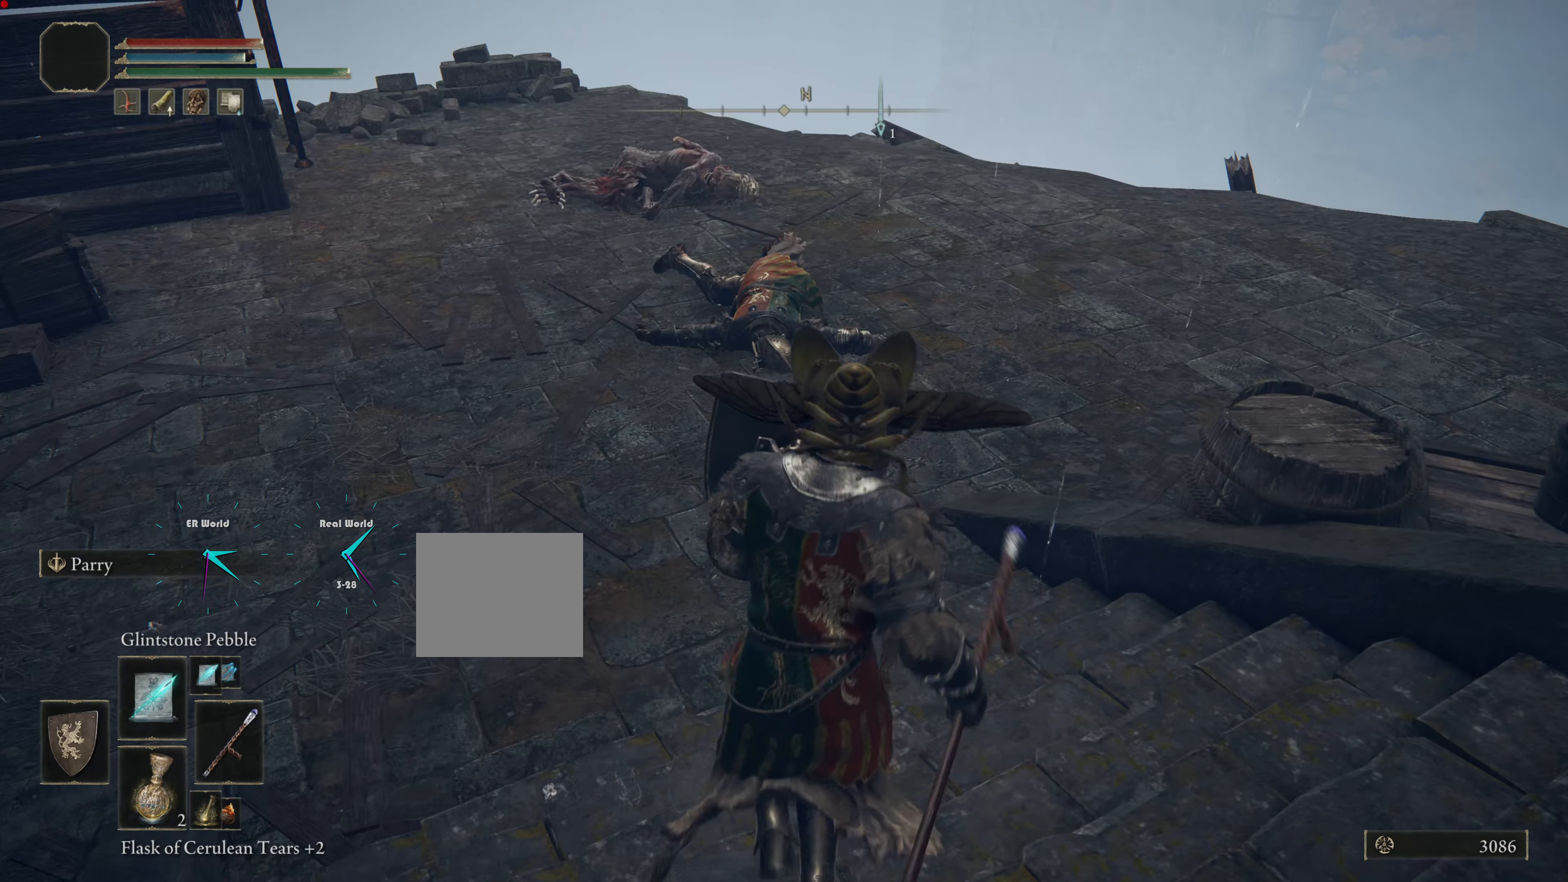
{"buttons": ["L1"], "left_stick": "up", "right_stick": "right", "events": [[217, "right_stick", "right"]]}
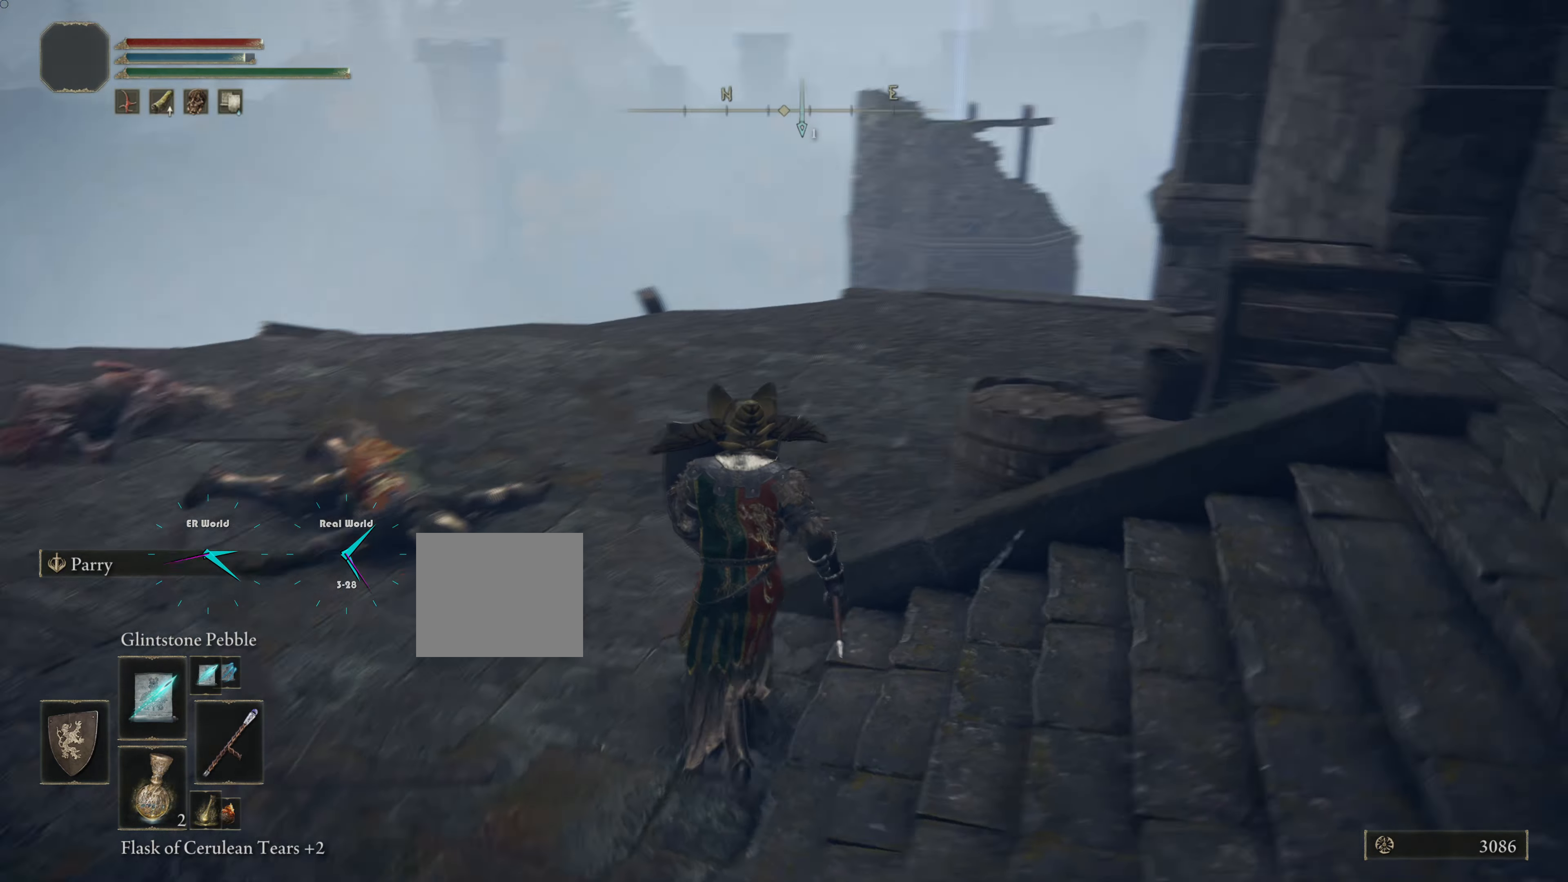
{"buttons": ["L1"], "left_stick": "up-left", "right_stick": "center", "events": [[17, "right_stick", "center"], [217, "left_stick", "up-left"], [217, "right_stick", "right"], [501, "right_stick", "center"]]}
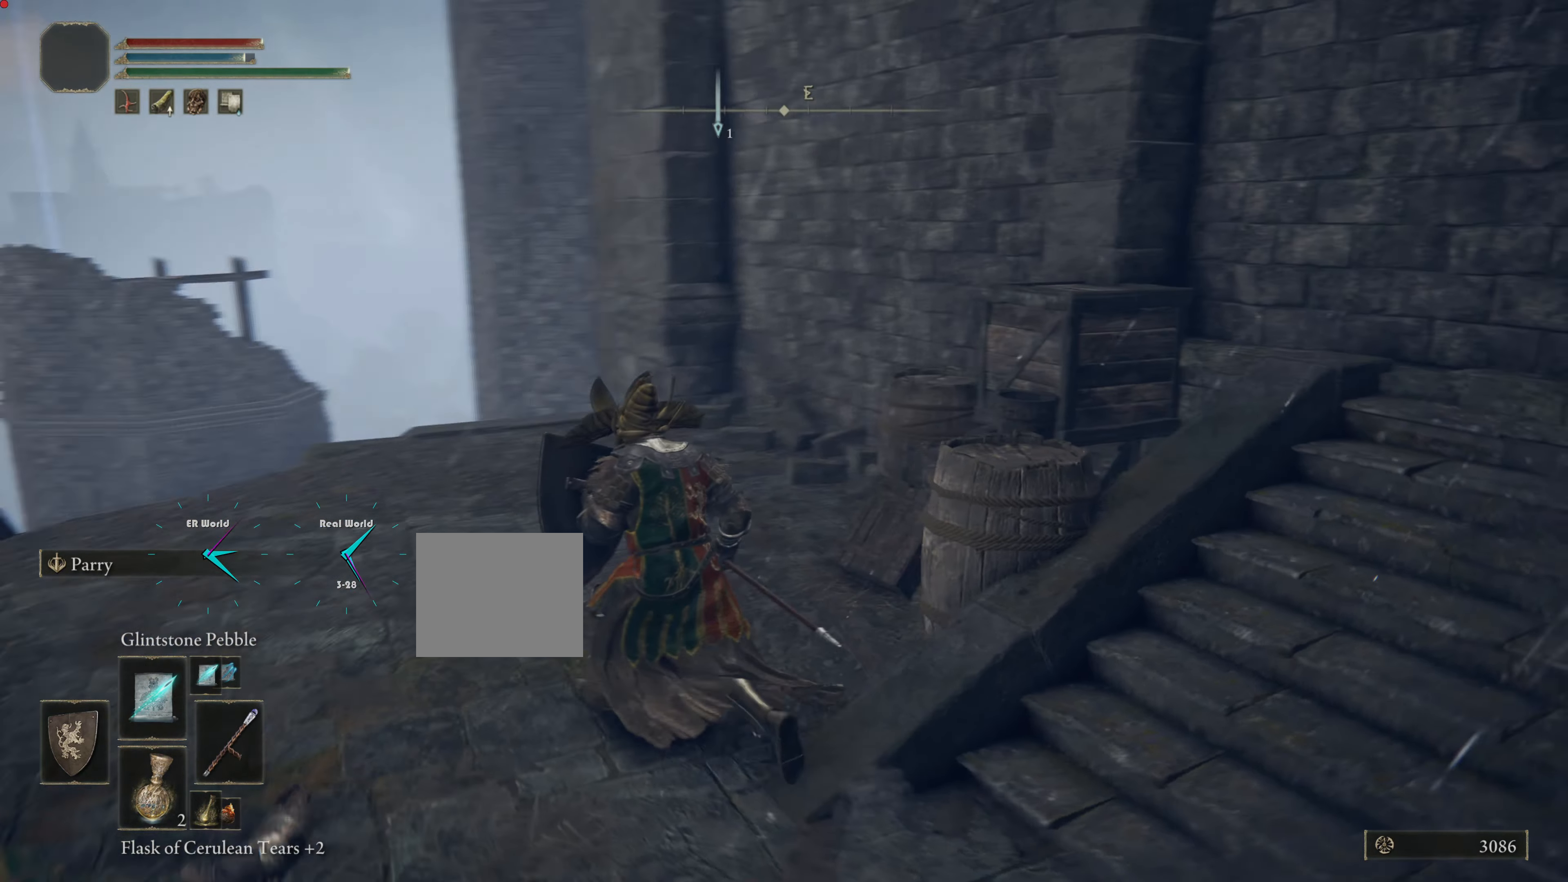
{"buttons": ["L1"], "left_stick": "up-left", "right_stick": "down-left", "events": [[200, "left_stick", "center"], [284, "right_stick", "down-left"], [400, "left_stick", "up-left"]]}
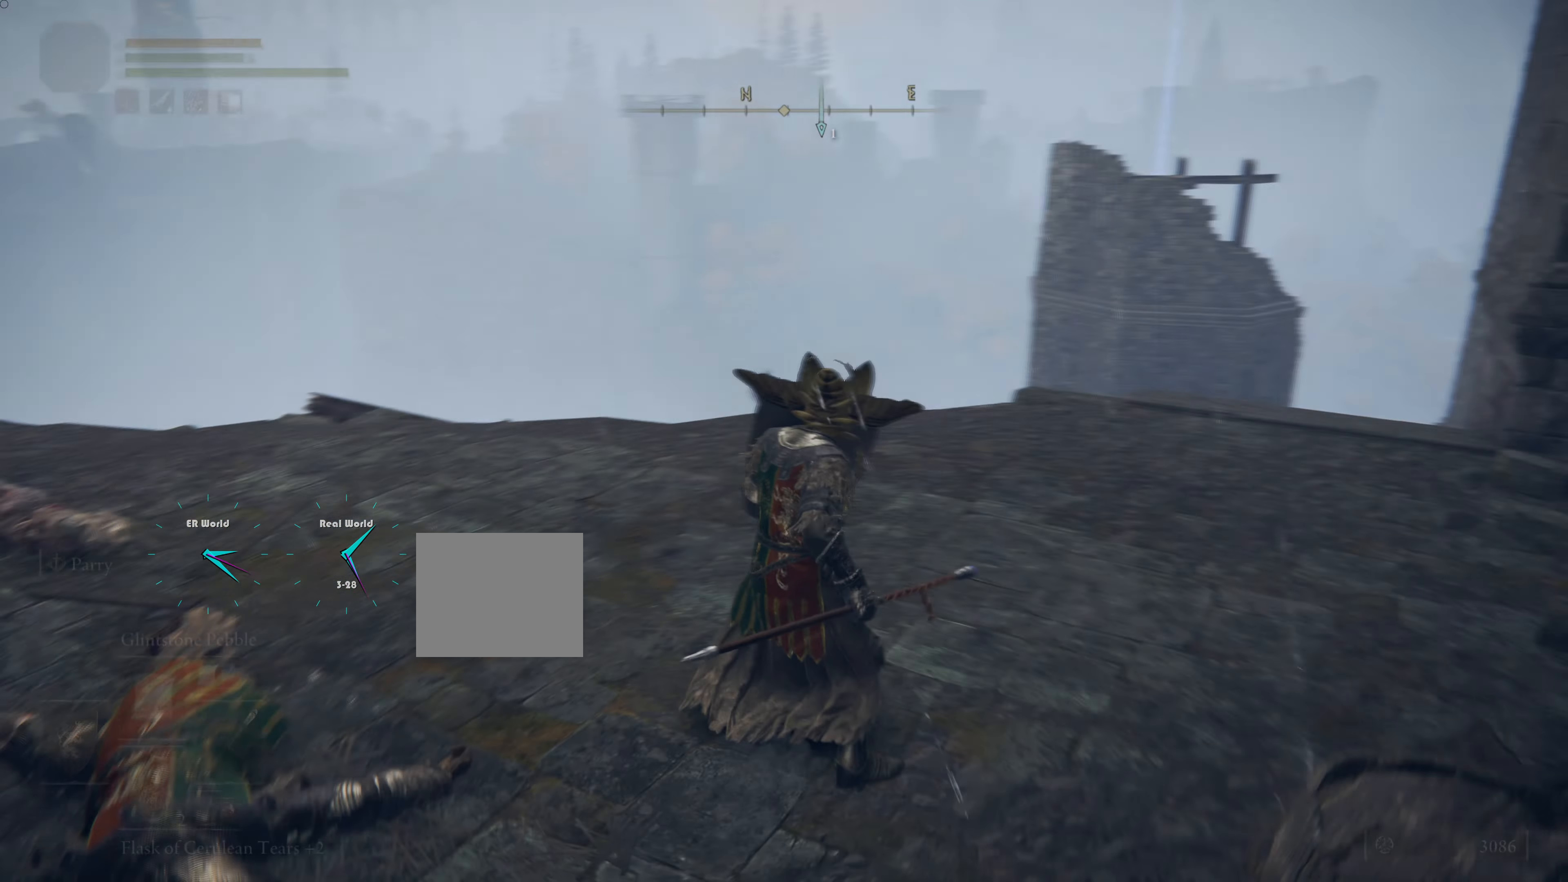
{"buttons": ["L1"], "left_stick": "up", "right_stick": "left"}
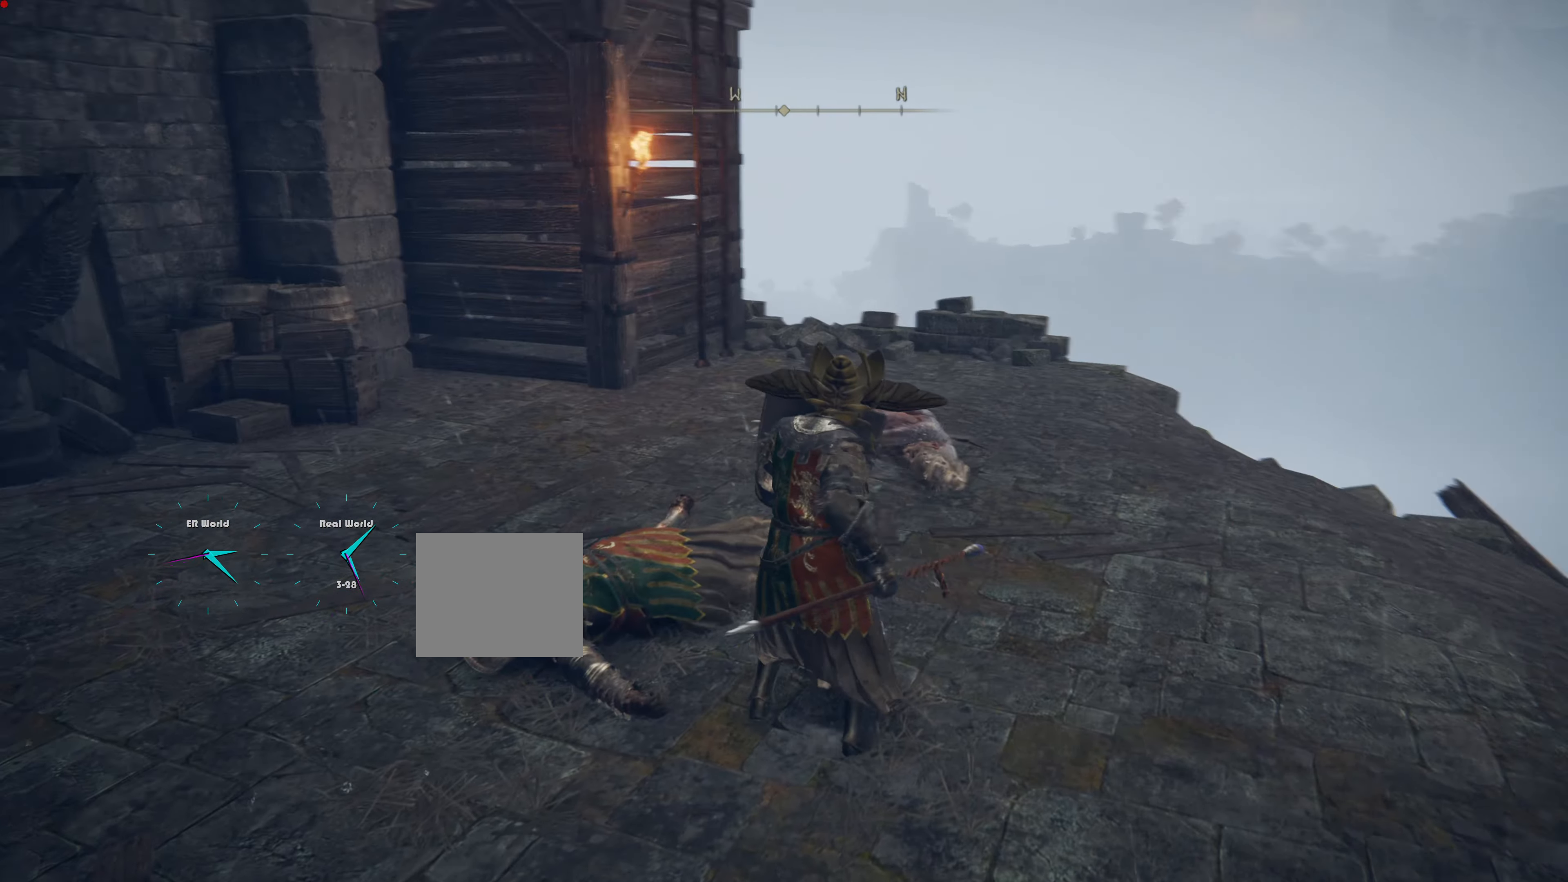
{"buttons": ["L1"], "left_stick": "up-right", "right_stick": "center", "events": [[167, "right_stick", "center"], [217, "left_stick", "up-right"]]}
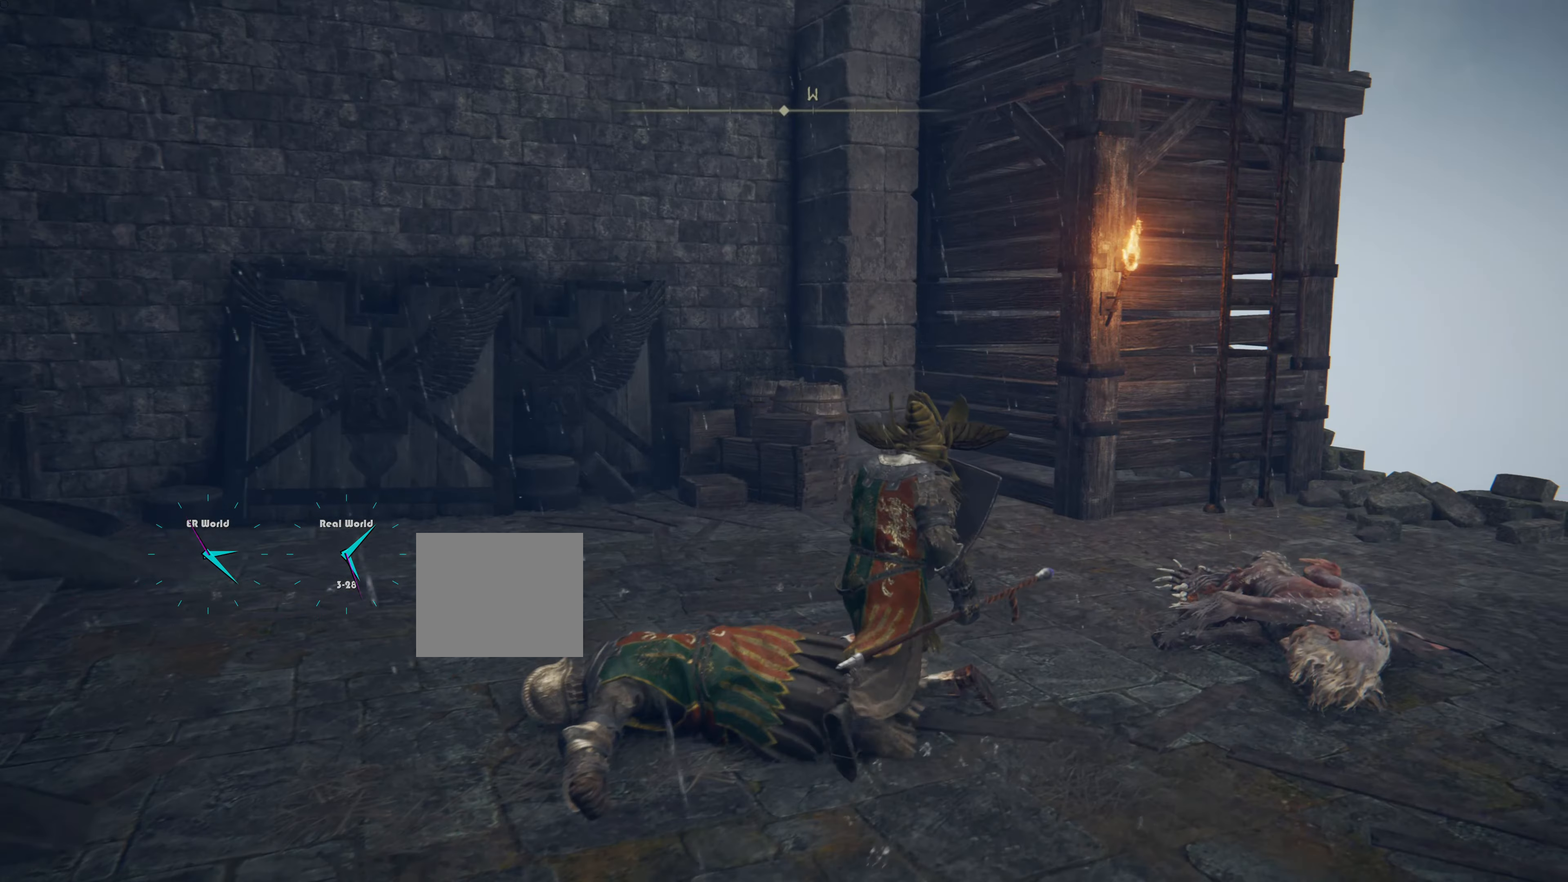
{"buttons": ["L1"], "left_stick": "right", "right_stick": "up", "events": [[217, "left_stick", "right"], [501, "right_stick", "up"]]}
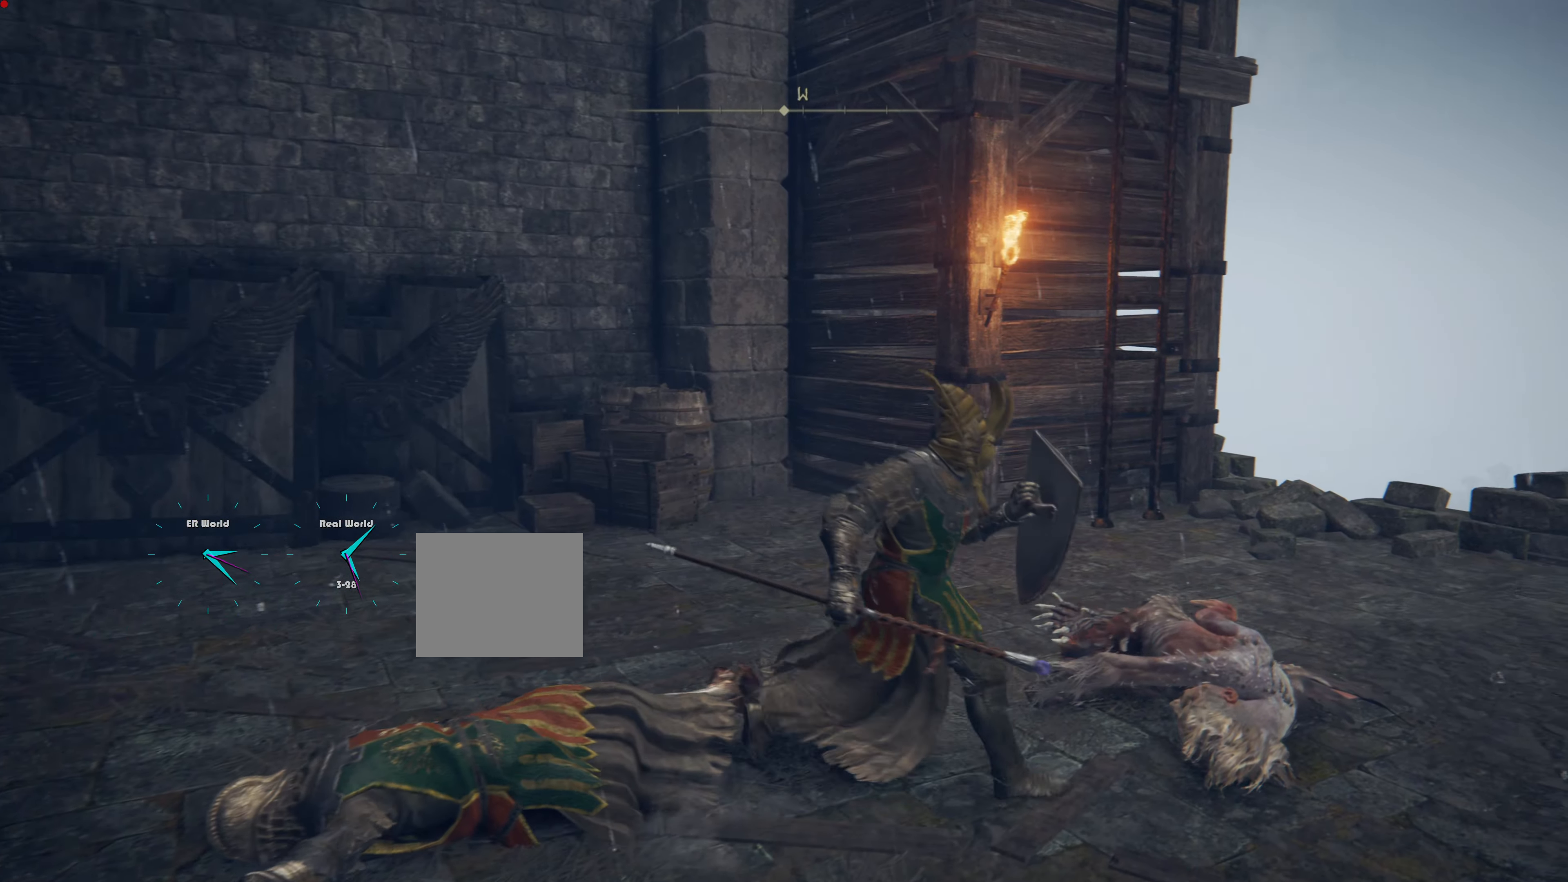
{"buttons": ["L1"], "left_stick": "center", "right_stick": "up", "events": [[17, "left_stick", "center"], [250, "right_stick", "center"], [500, "right_stick", "up"]]}
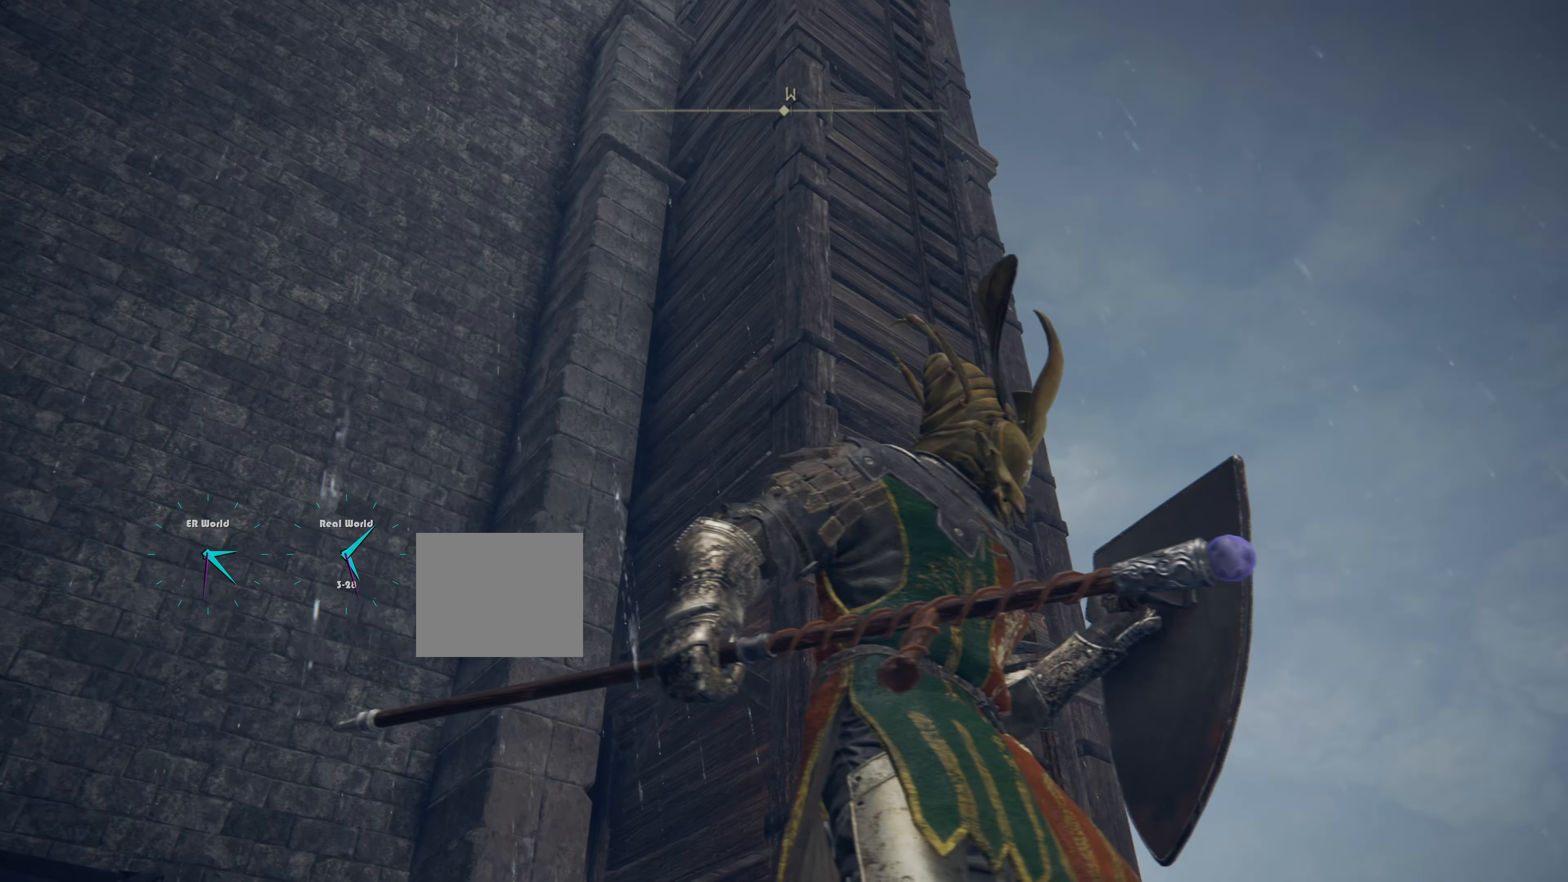
{"buttons": ["L1"], "left_stick": "center", "right_stick": "up", "events": [[167, "right_stick", "center"], [434, "right_stick", "up"]]}
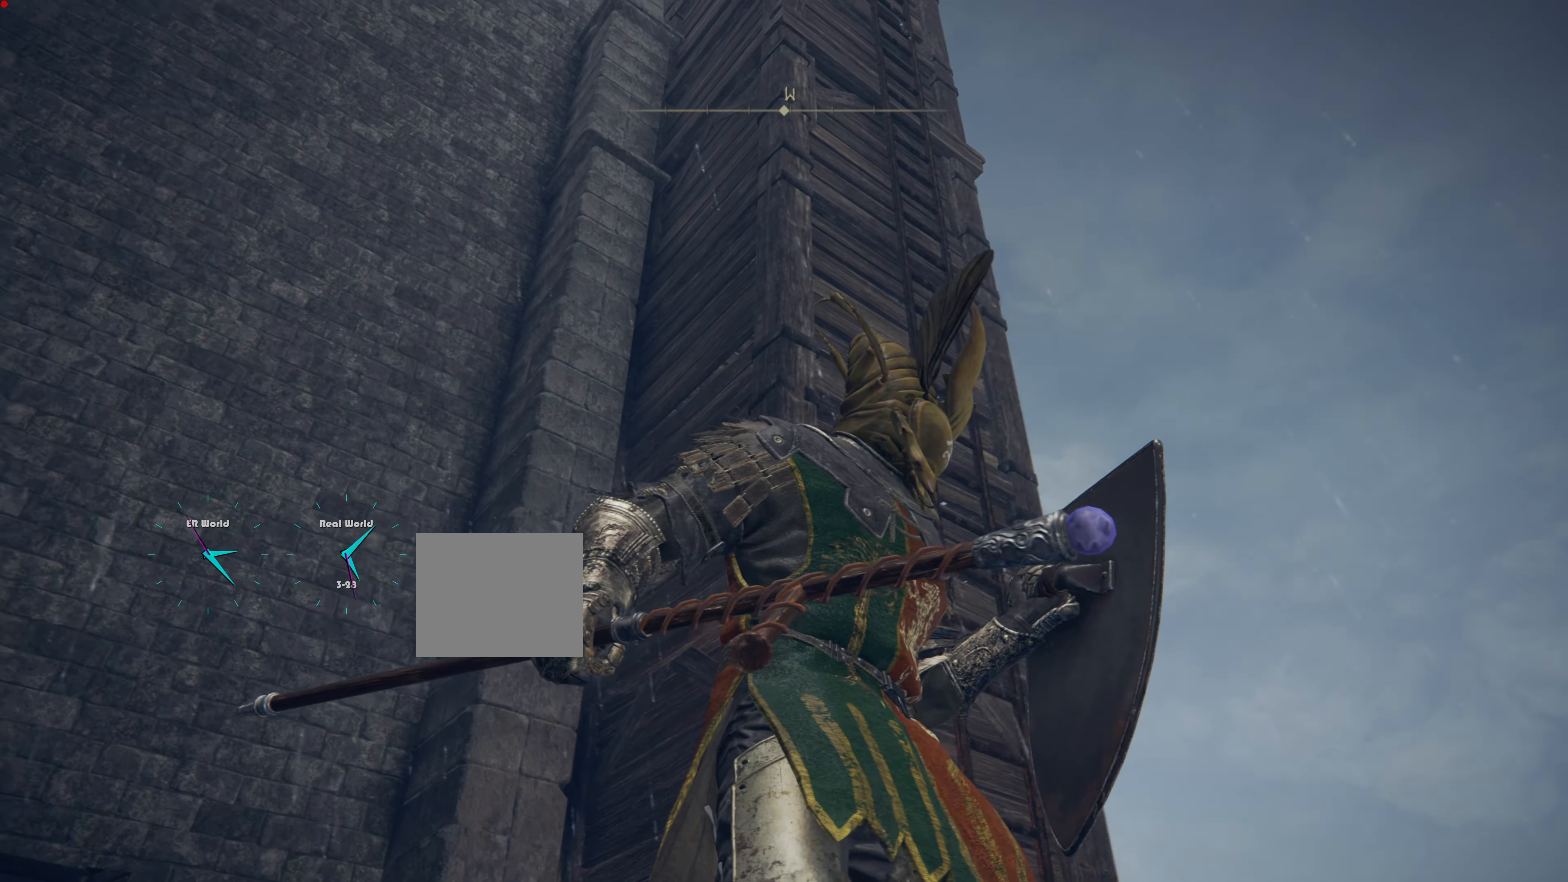
{"buttons": ["L1"], "left_stick": "center", "right_stick": "up", "events": [[67, "right_stick", "up-left"], [233, "right_stick", "center"], [350, "right_stick", "up"]]}